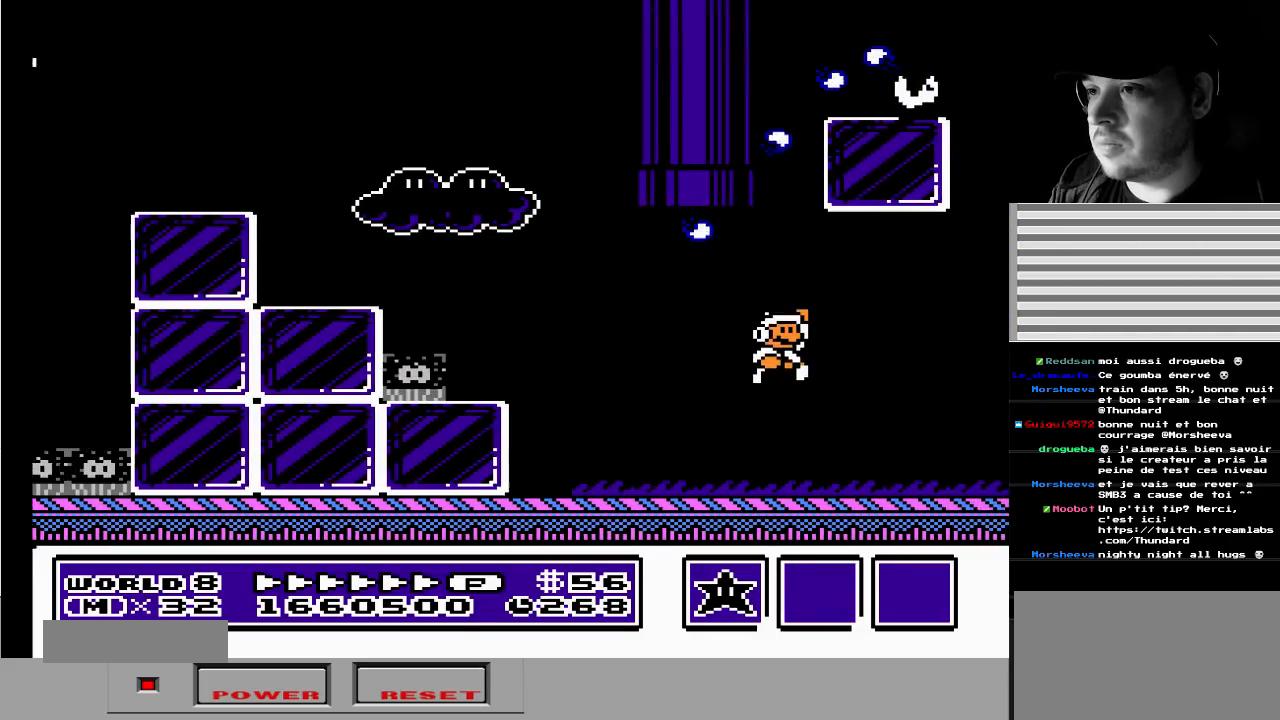
Gameplay with a controller (Nintendo layout); each line is a JSON object with the inputs held at the frame after it. "events" lists button and stick changes between this image and that frame as [ms after this image, input, new state], when the widget could be followed in between. Not read: L3 R3.
{"buttons": ["DPAD_LEFT"], "events": [[50, "A", "down"], [167, "DPAD_RIGHT", "up"], [183, "B", "down"], [333, "DPAD_LEFT", "down"], [350, "A", "up"], [367, "B", "up"]]}
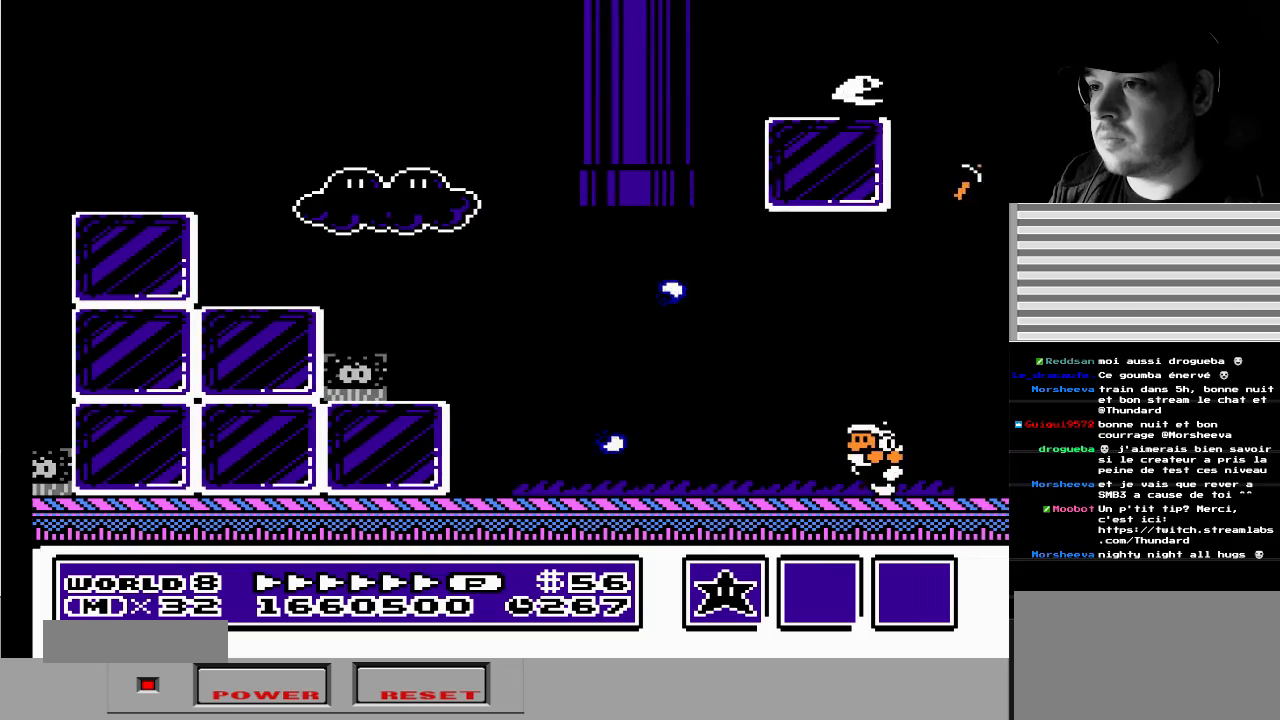
{"buttons": ["A", "B"], "events": [[117, "A", "down"], [217, "DPAD_LEFT", "up"], [483, "B", "down"]]}
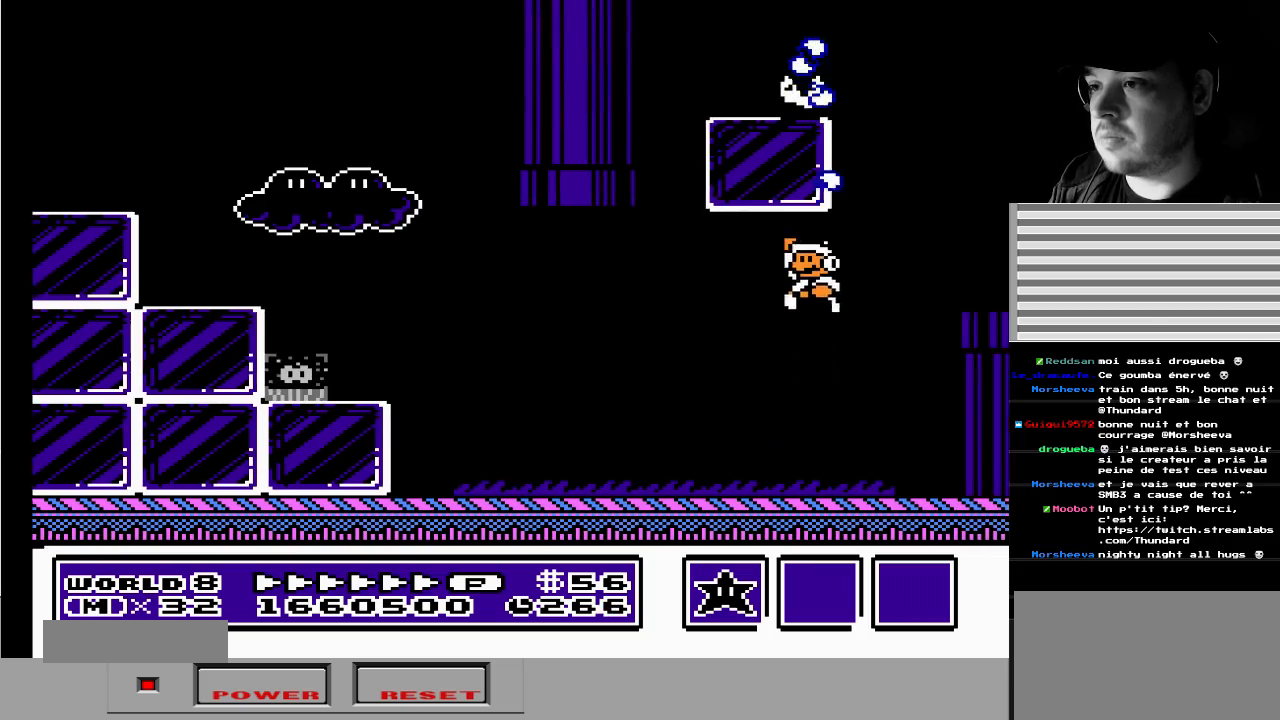
{"buttons": ["DPAD_LEFT"], "events": [[67, "DPAD_LEFT", "down"], [100, "A", "up"], [133, "B", "up"], [283, "DPAD_UP", "down"], [417, "DPAD_UP", "up"]]}
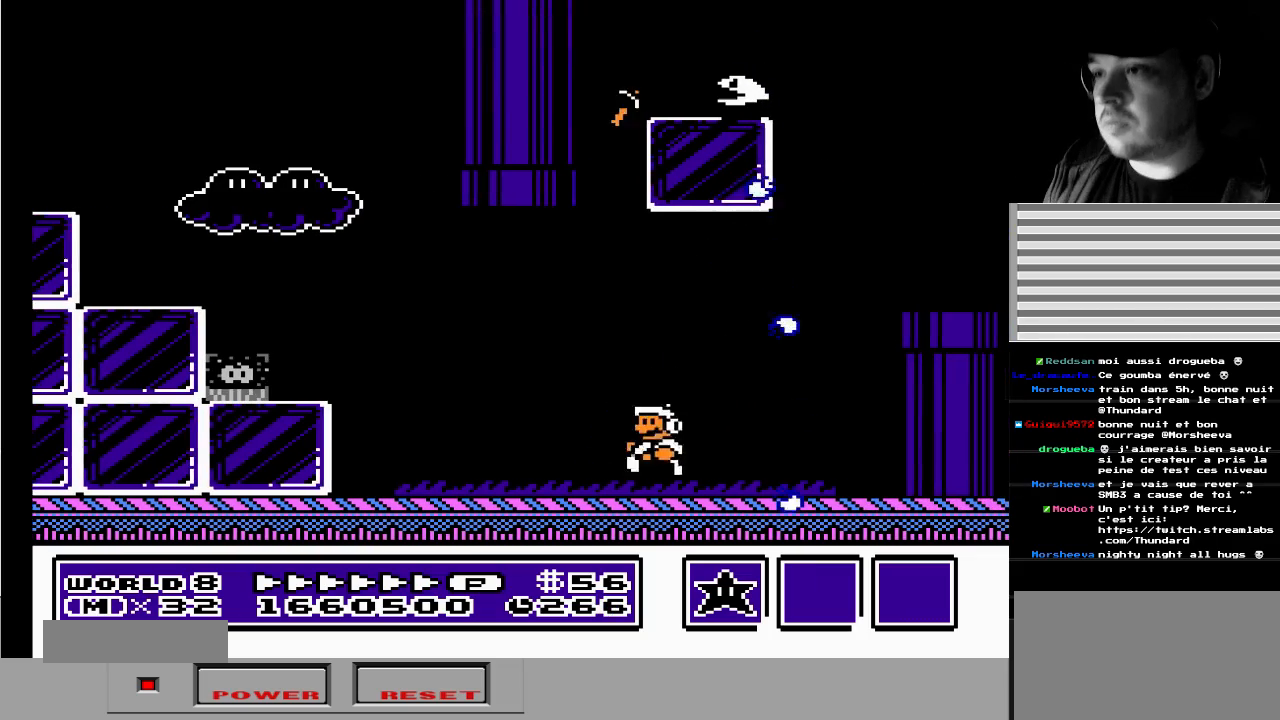
{"buttons": ["A", "DPAD_RIGHT"], "events": [[17, "DPAD_LEFT", "up"], [150, "A", "down"], [150, "DPAD_RIGHT", "down"]]}
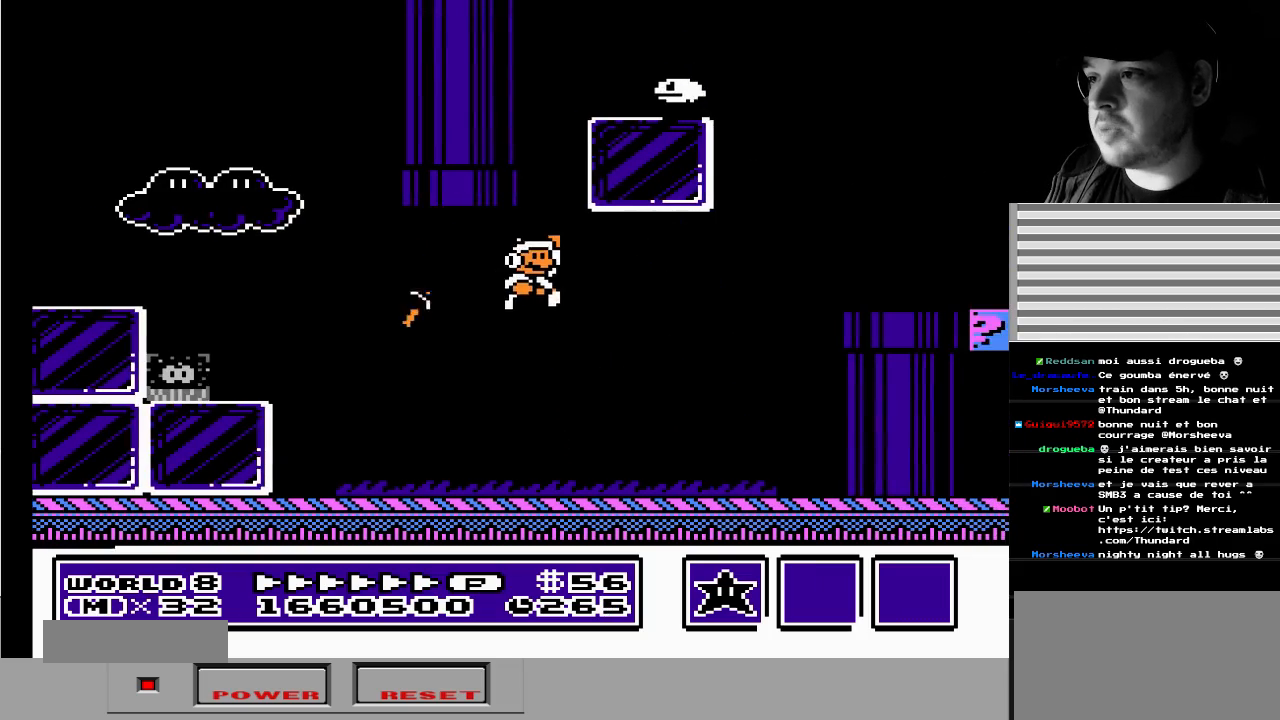
{"buttons": ["DPAD_LEFT"], "events": [[50, "B", "down"], [83, "DPAD_DOWN", "down"], [100, "DPAD_DOWN", "up"], [117, "A", "up"], [117, "DPAD_RIGHT", "up"], [167, "B", "up"], [217, "B", "down"], [317, "B", "up"], [350, "DPAD_LEFT", "down"]]}
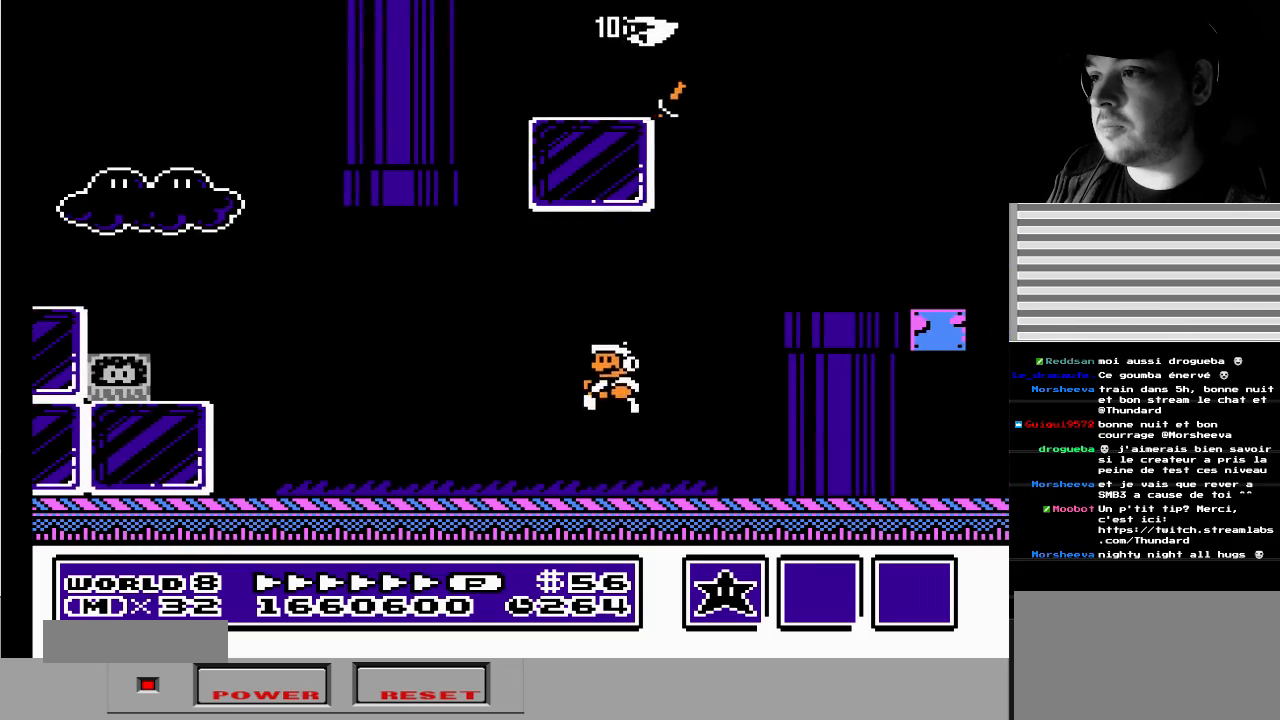
{"buttons": ["DPAD_RIGHT"], "events": [[83, "DPAD_LEFT", "up"], [417, "DPAD_RIGHT", "down"]]}
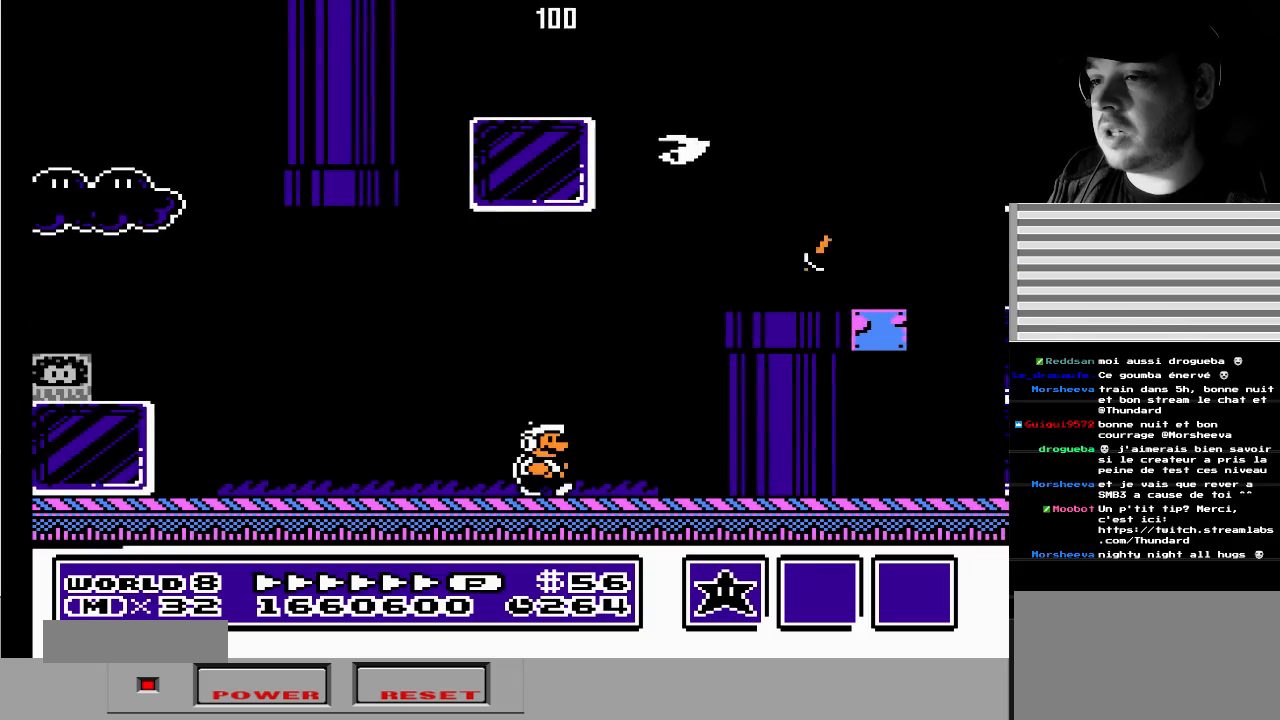
{"buttons": [], "events": [[33, "DPAD_RIGHT", "up"]]}
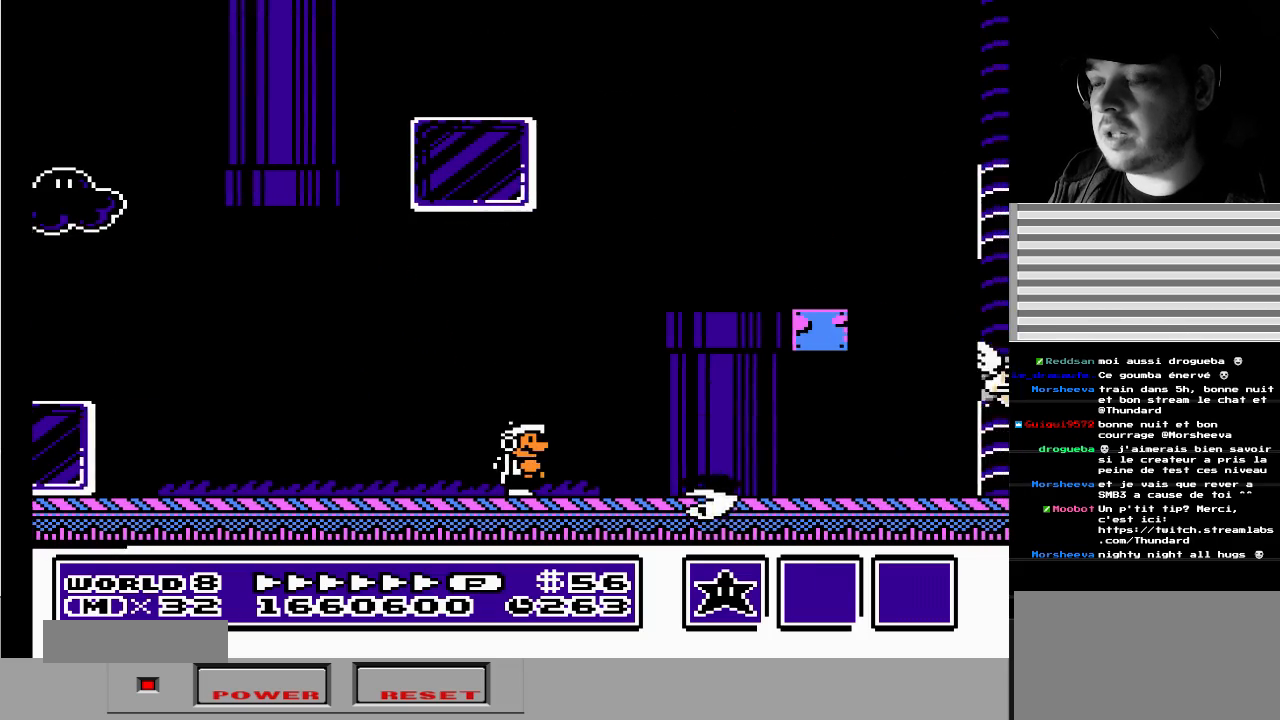
{"buttons": [], "events": [[17, "DPAD_RIGHT", "down"], [117, "A", "down"], [217, "DPAD_RIGHT", "up"], [233, "B", "down"], [283, "A", "up"], [350, "B", "up"], [383, "B", "down"], [500, "B", "up"]]}
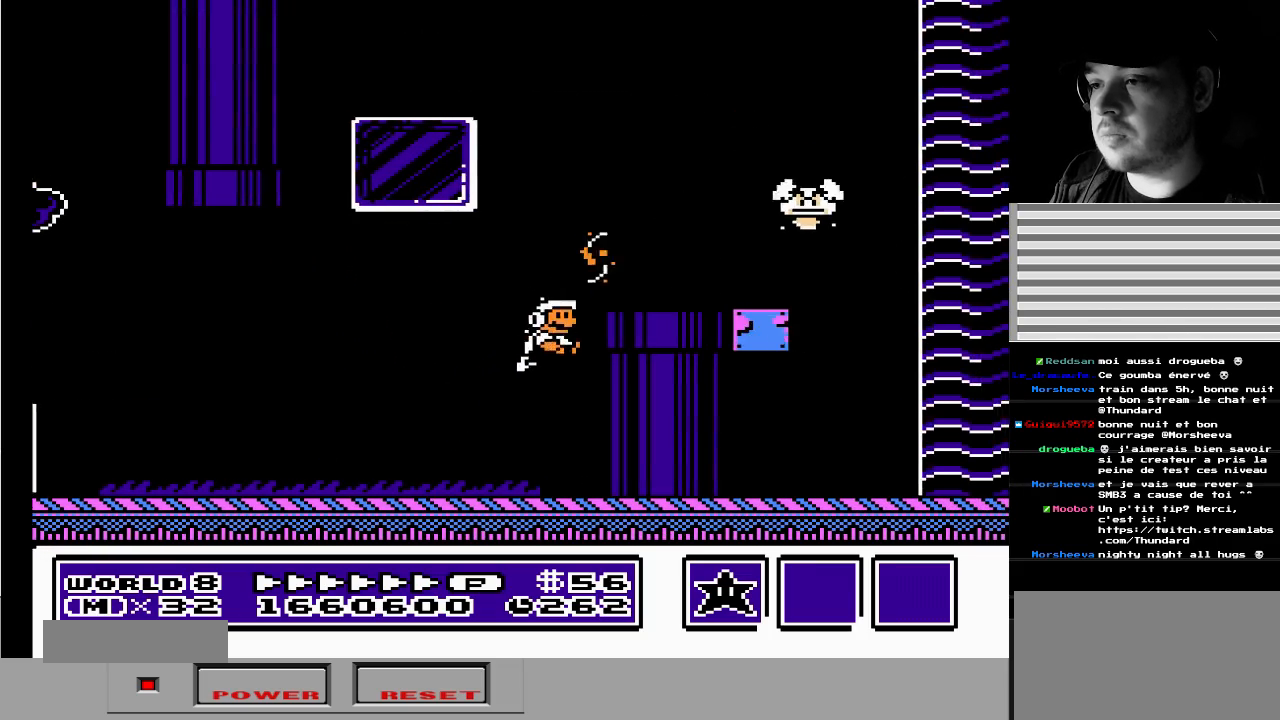
{"buttons": ["A", "DPAD_RIGHT"], "events": [[183, "DPAD_LEFT", "down"], [350, "DPAD_LEFT", "up"], [467, "A", "down"], [467, "DPAD_RIGHT", "down"]]}
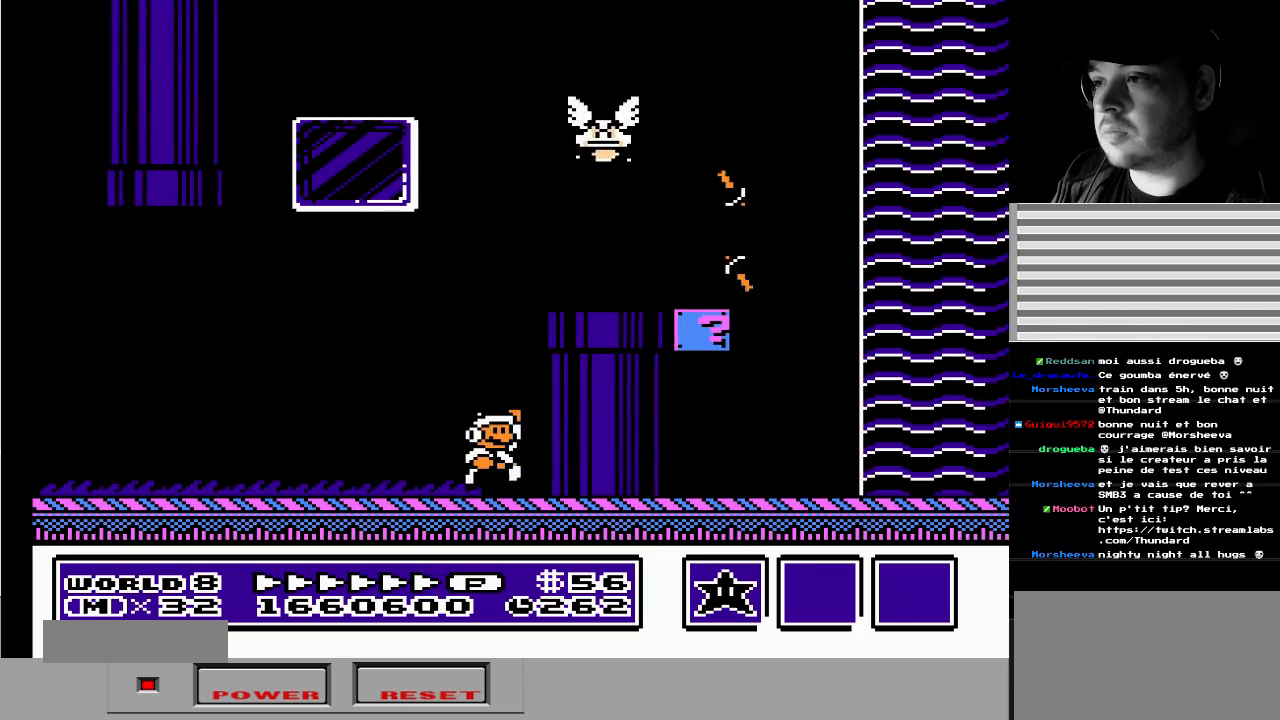
{"buttons": [], "events": [[150, "A", "up"], [183, "DPAD_RIGHT", "up"], [250, "B", "down"], [317, "B", "up"]]}
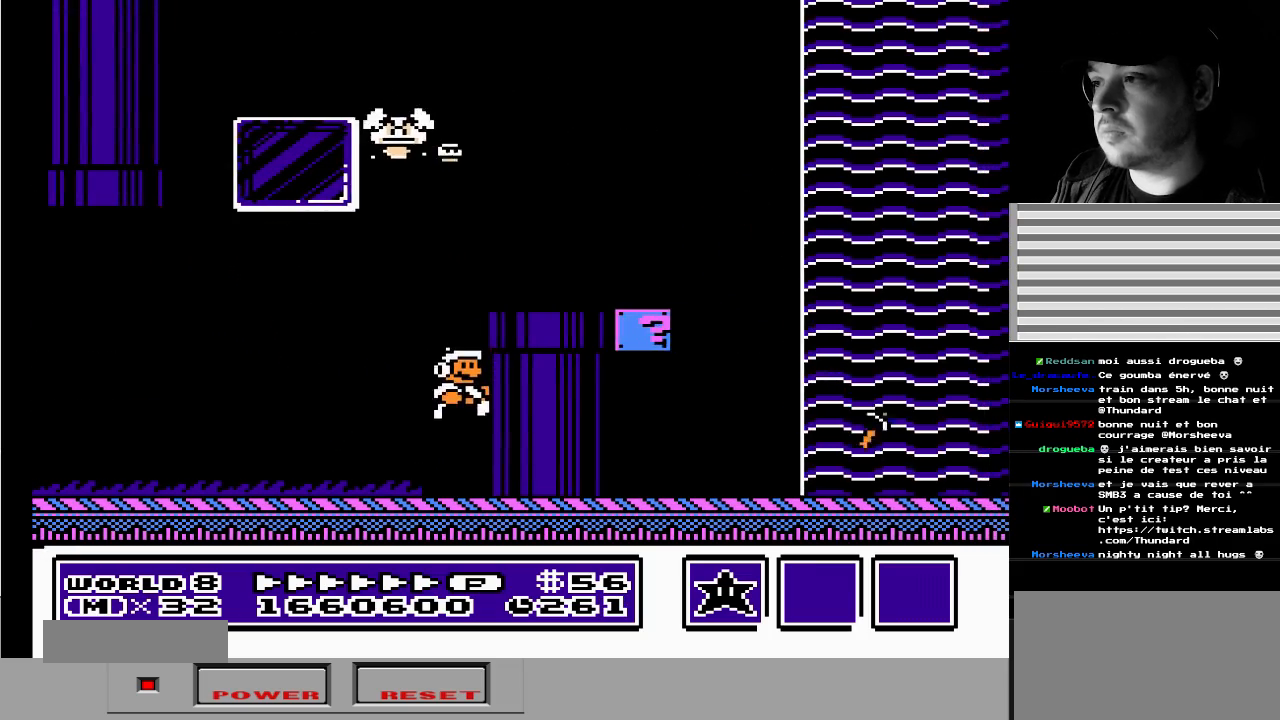
{"buttons": ["A"], "events": [[67, "DPAD_LEFT", "down"], [400, "A", "down"], [483, "DPAD_LEFT", "up"]]}
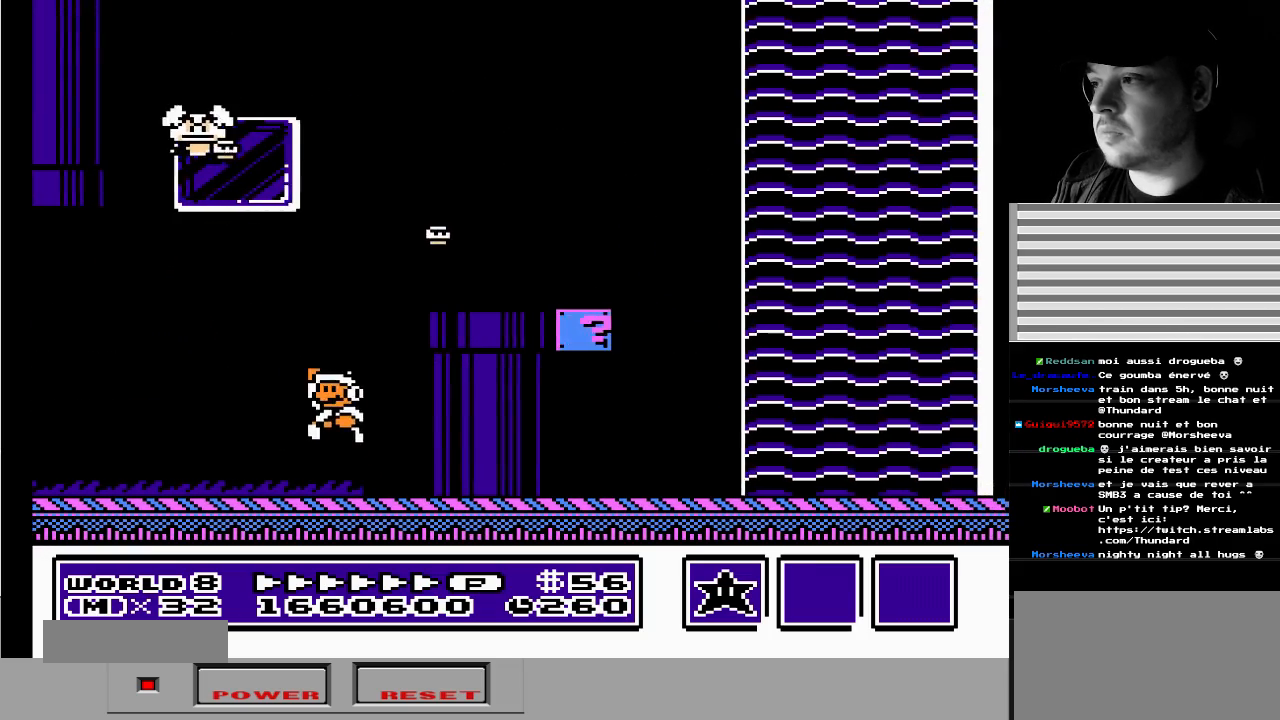
{"buttons": ["DPAD_RIGHT"], "events": [[167, "B", "down"], [233, "A", "up"], [283, "B", "up"], [350, "DPAD_RIGHT", "down"]]}
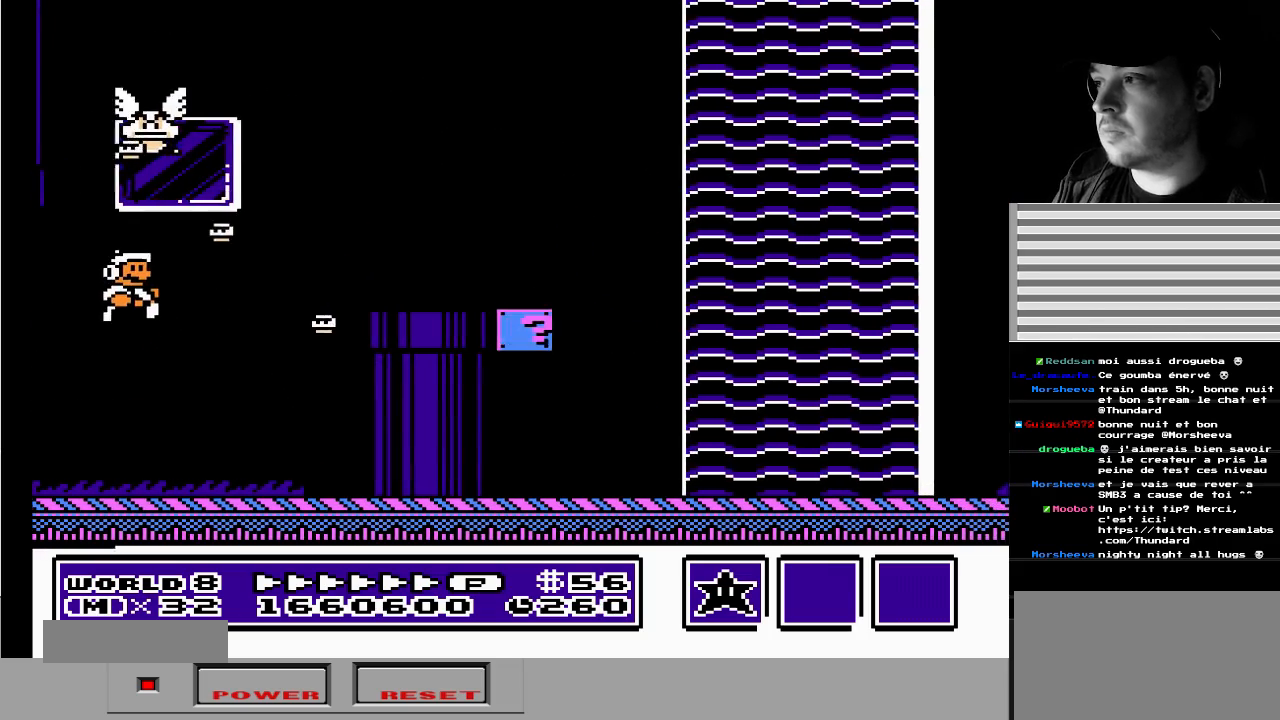
{"buttons": ["DPAD_RIGHT"], "events": [[67, "DPAD_RIGHT", "up"], [383, "DPAD_RIGHT", "down"]]}
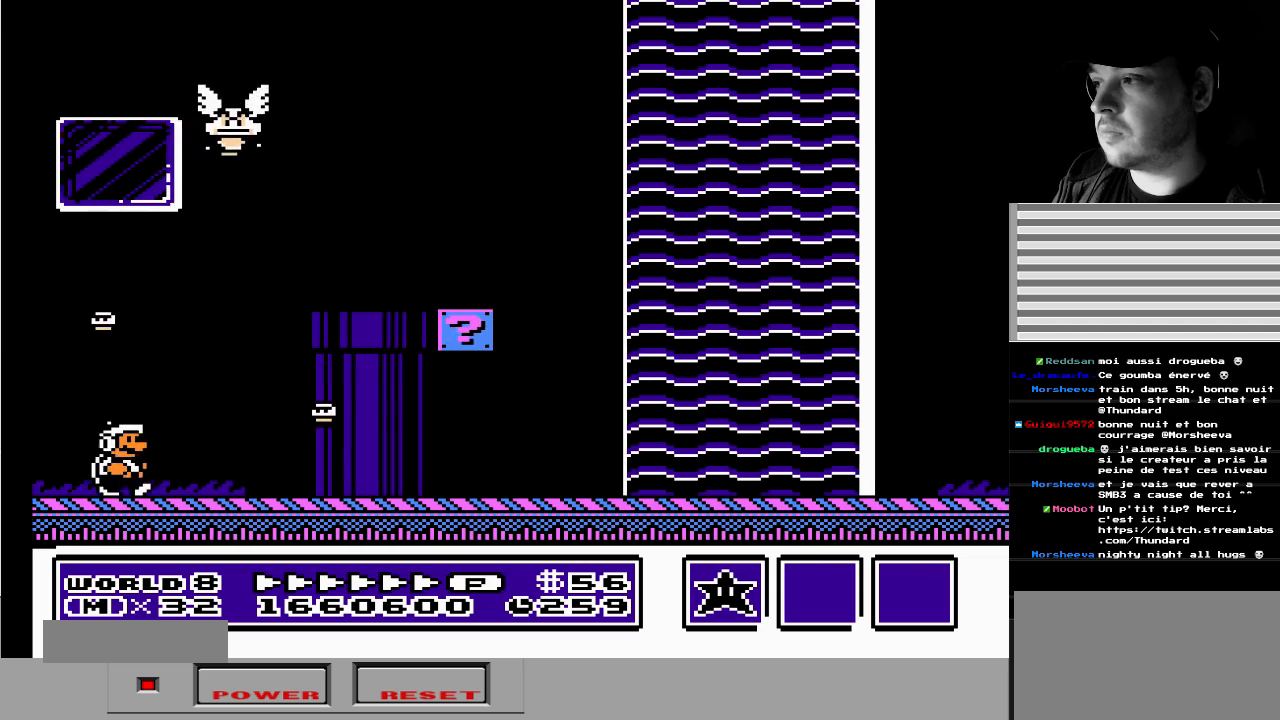
{"buttons": ["A", "B", "DPAD_RIGHT"], "events": [[33, "A", "down"], [233, "B", "down"], [333, "A", "up"], [433, "DPAD_DOWN", "down"], [450, "A", "down"], [500, "DPAD_DOWN", "up"]]}
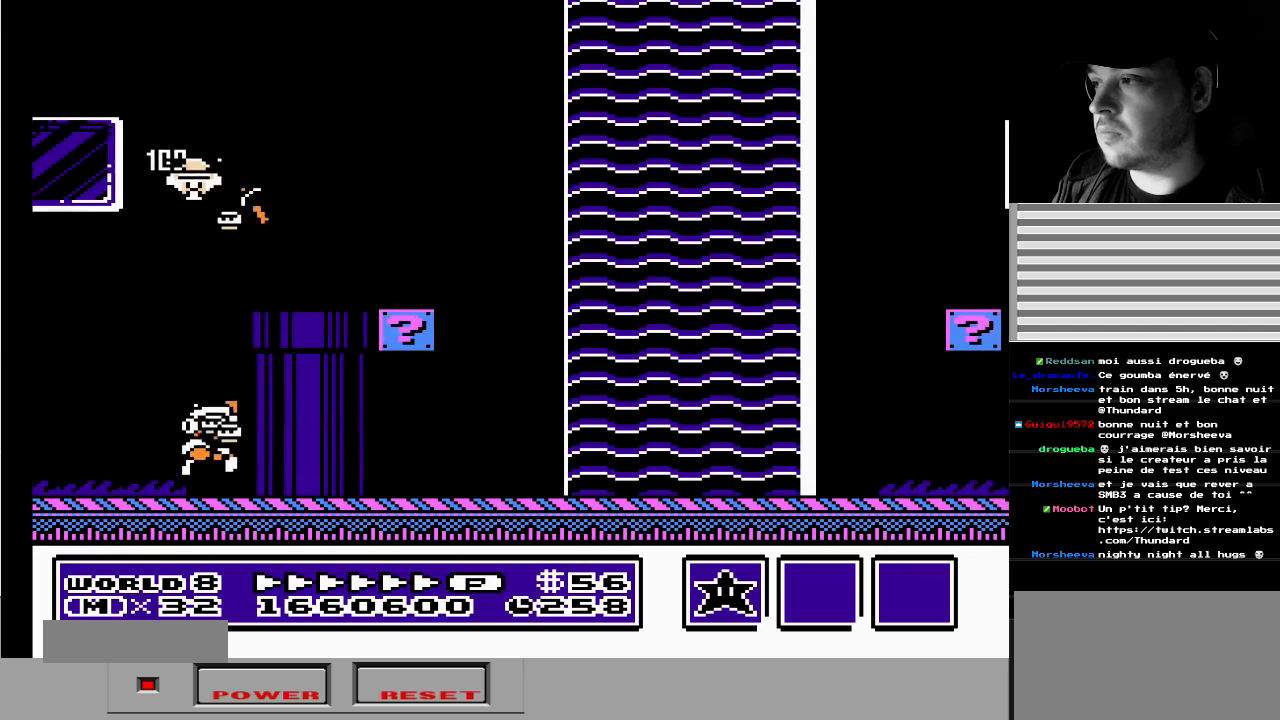
{"buttons": [], "events": [[100, "A", "up"], [117, "B", "up"], [217, "DPAD_RIGHT", "up"]]}
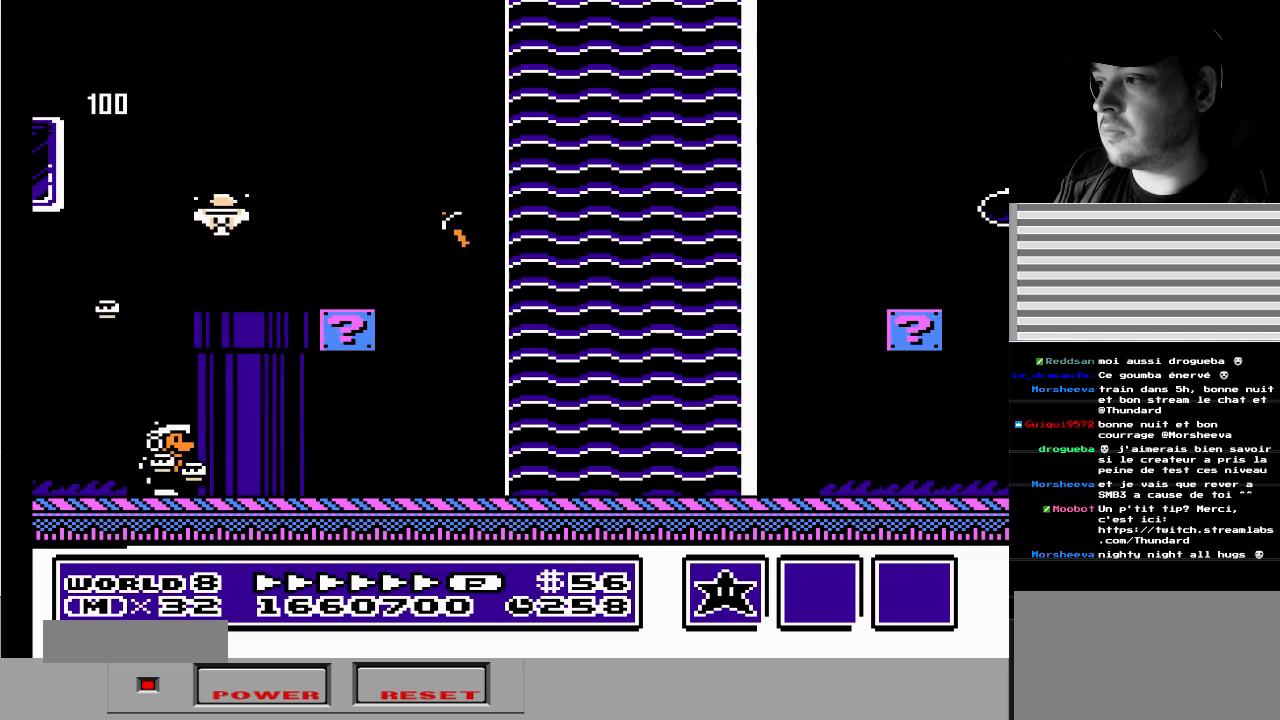
{"buttons": ["A"], "events": [[50, "A", "down"], [267, "A", "up"], [300, "A", "down"]]}
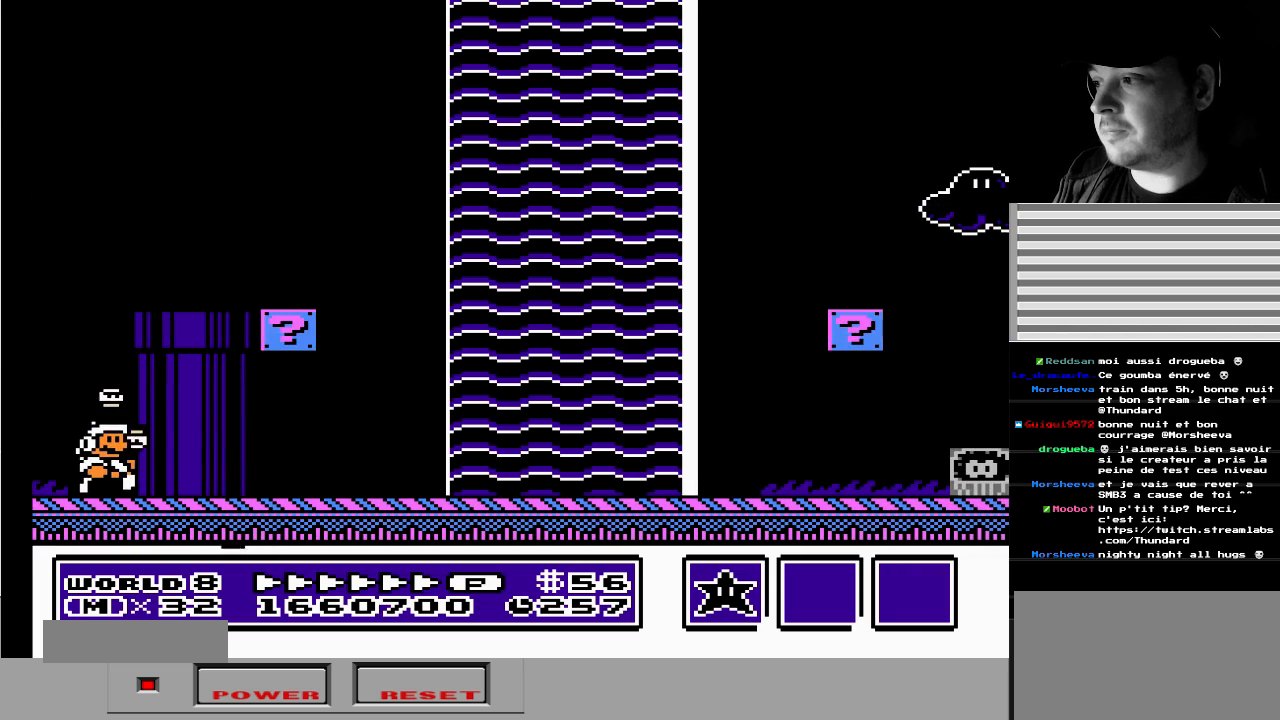
{"buttons": ["A", "DPAD_RIGHT"], "events": [[83, "A", "up"], [183, "A", "down"], [333, "DPAD_RIGHT", "down"]]}
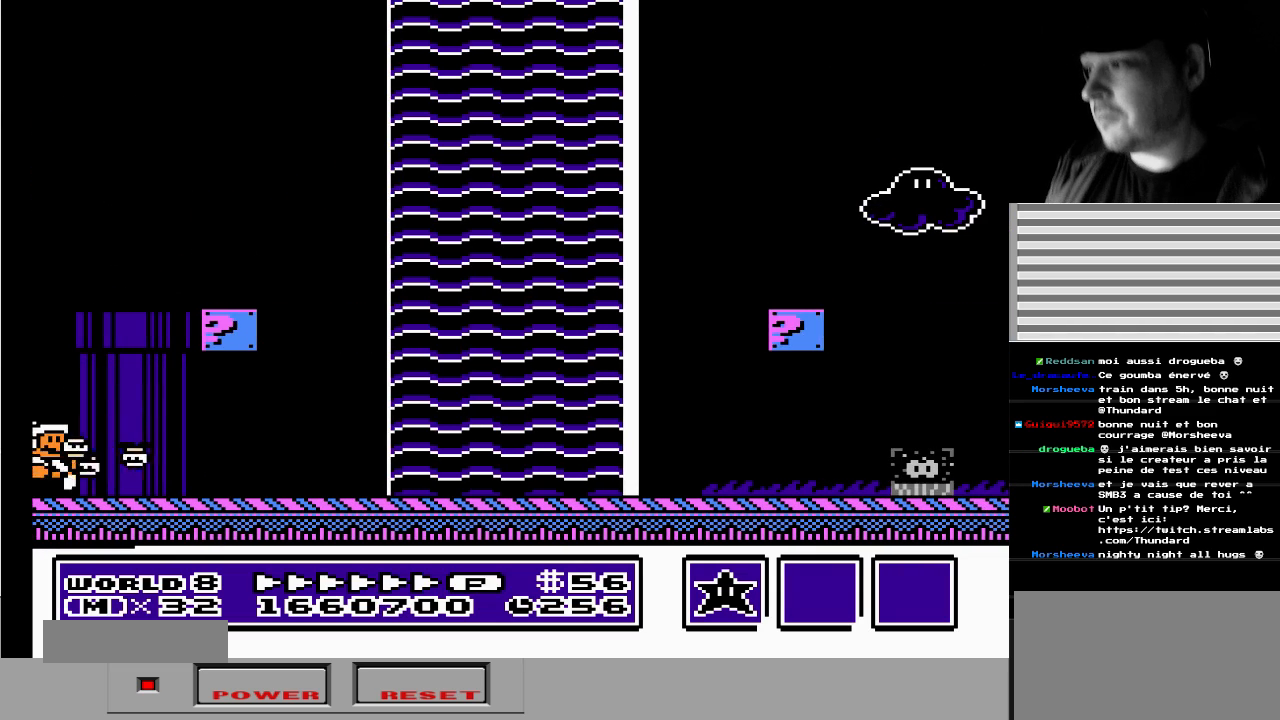
{"buttons": ["A"], "events": [[17, "A", "up"], [67, "DPAD_RIGHT", "up"], [83, "A", "down"], [150, "DPAD_RIGHT", "down"], [450, "DPAD_RIGHT", "up"]]}
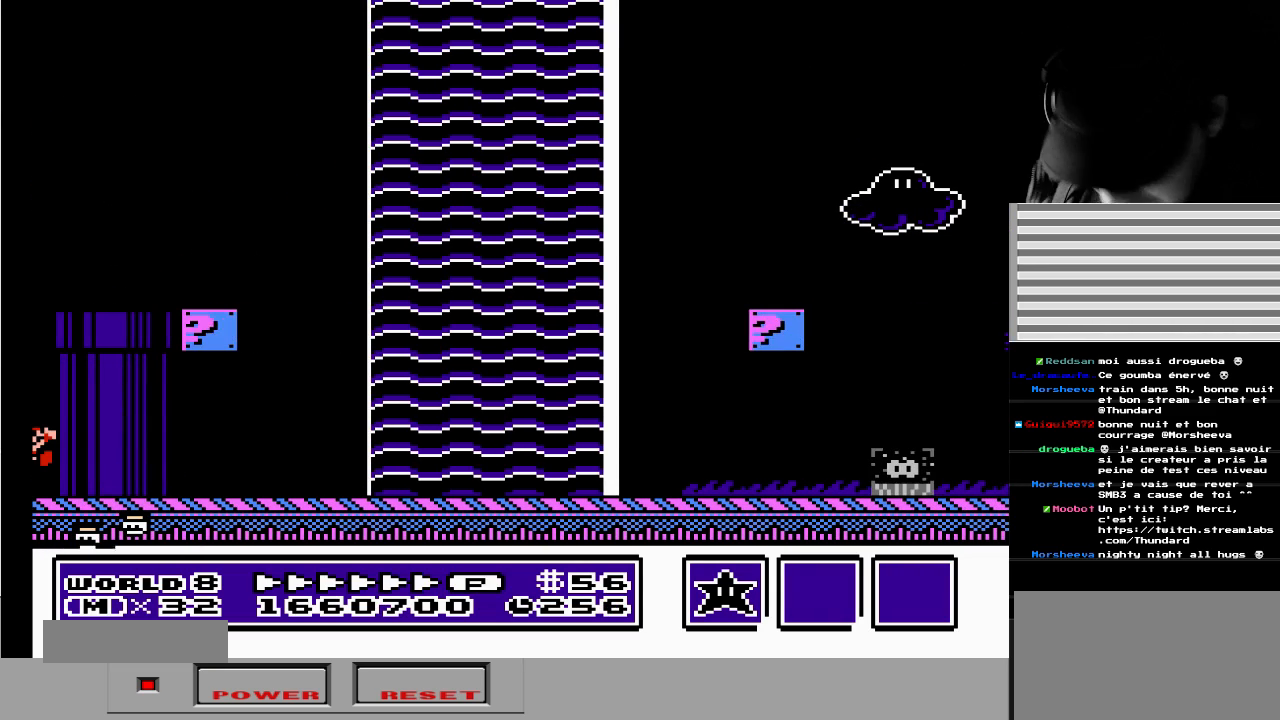
{"buttons": [], "events": [[117, "A", "up"]]}
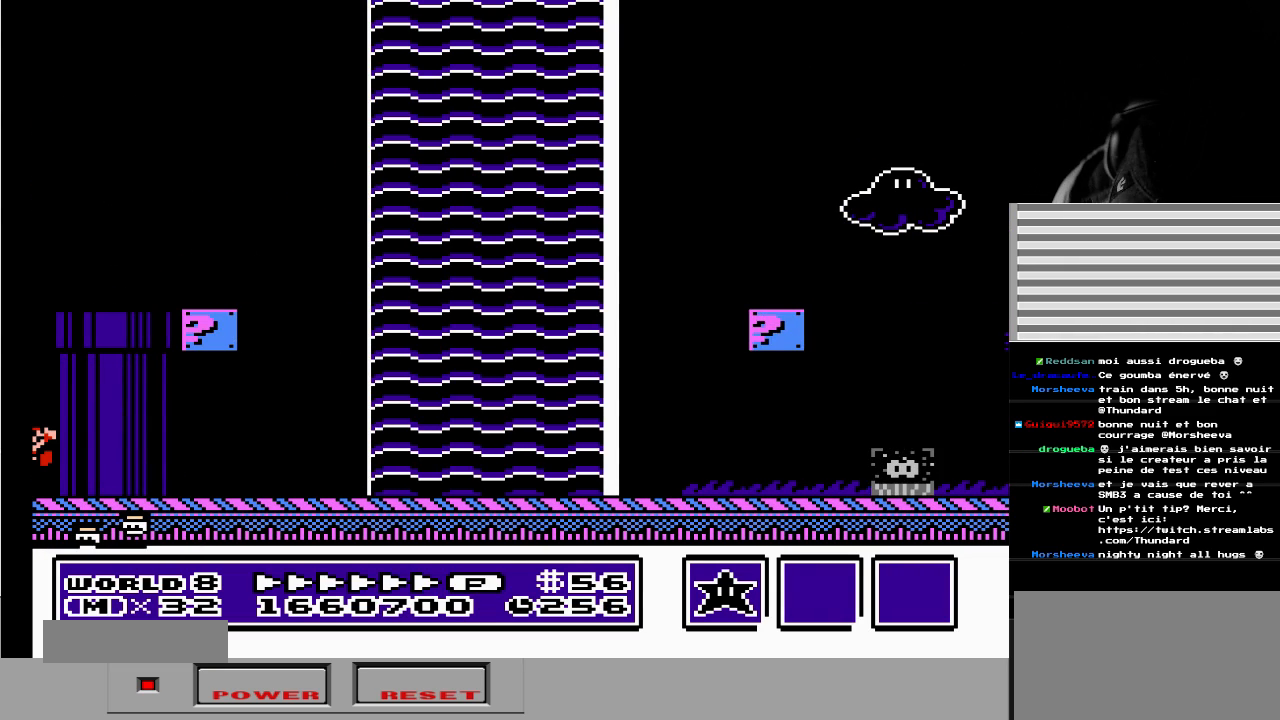
{"buttons": [], "events": []}
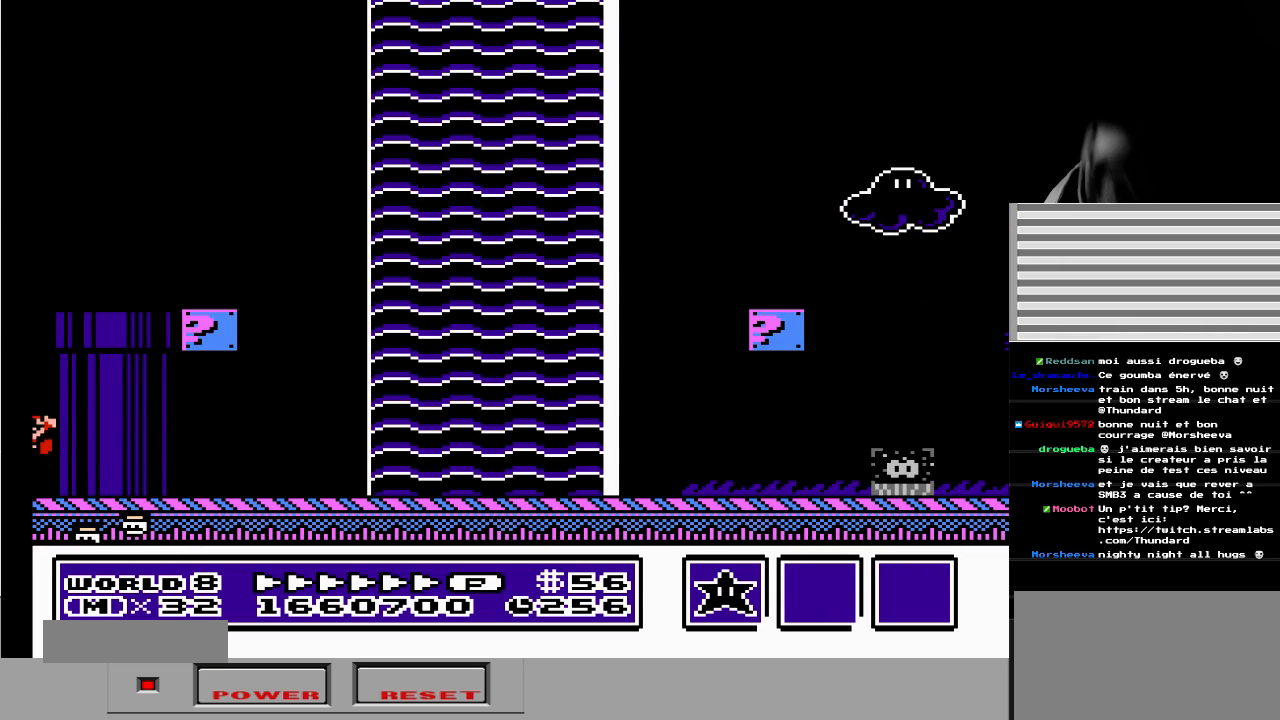
{"buttons": [], "events": []}
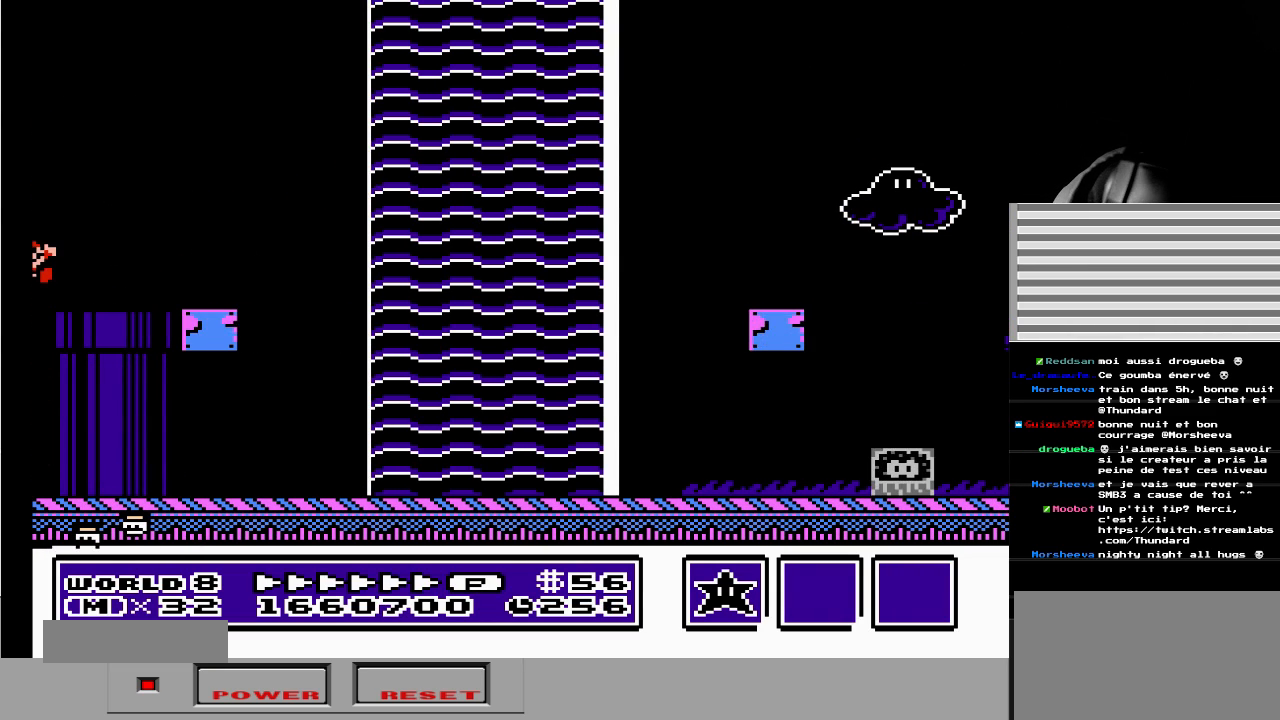
{"buttons": [], "events": []}
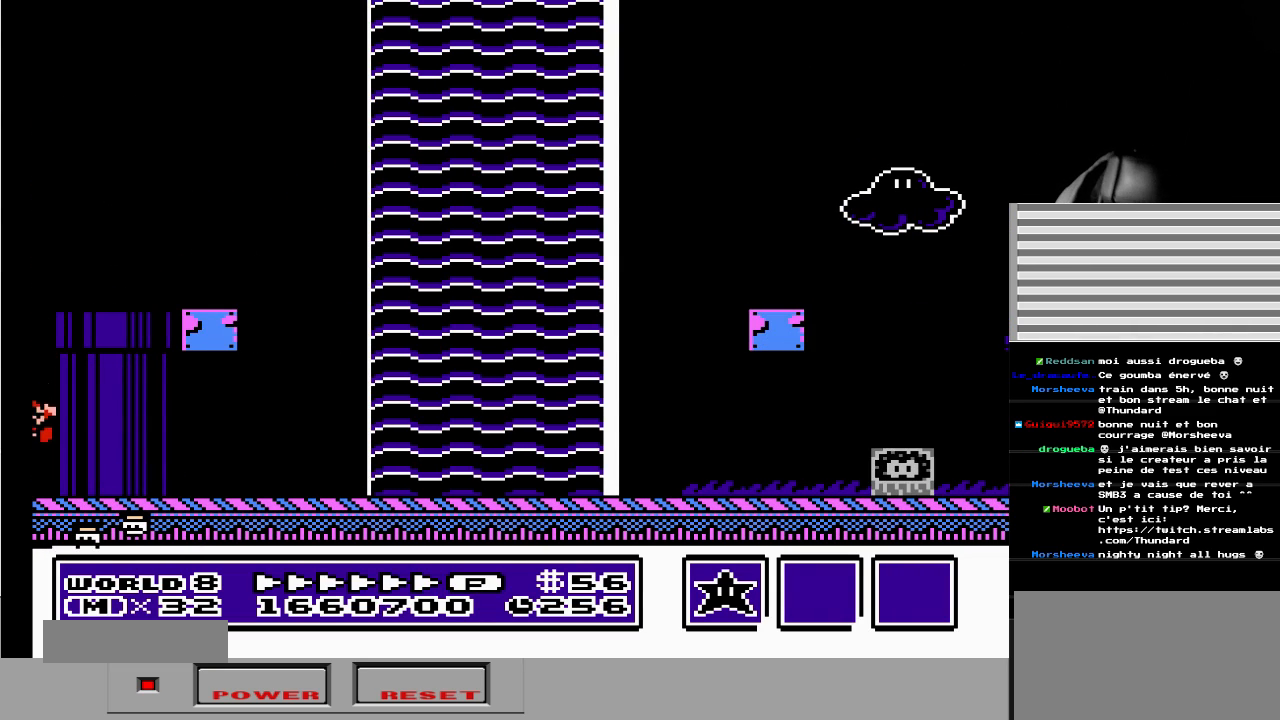
{"buttons": [], "events": []}
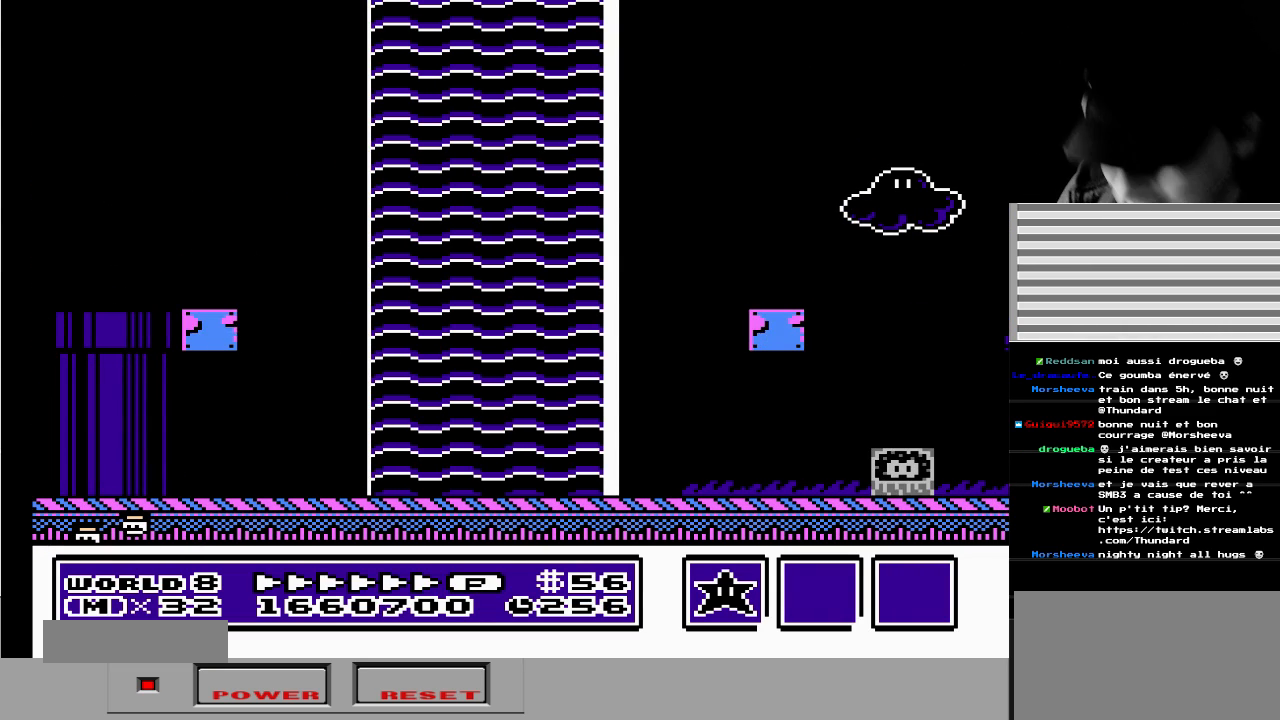
{"buttons": [], "events": []}